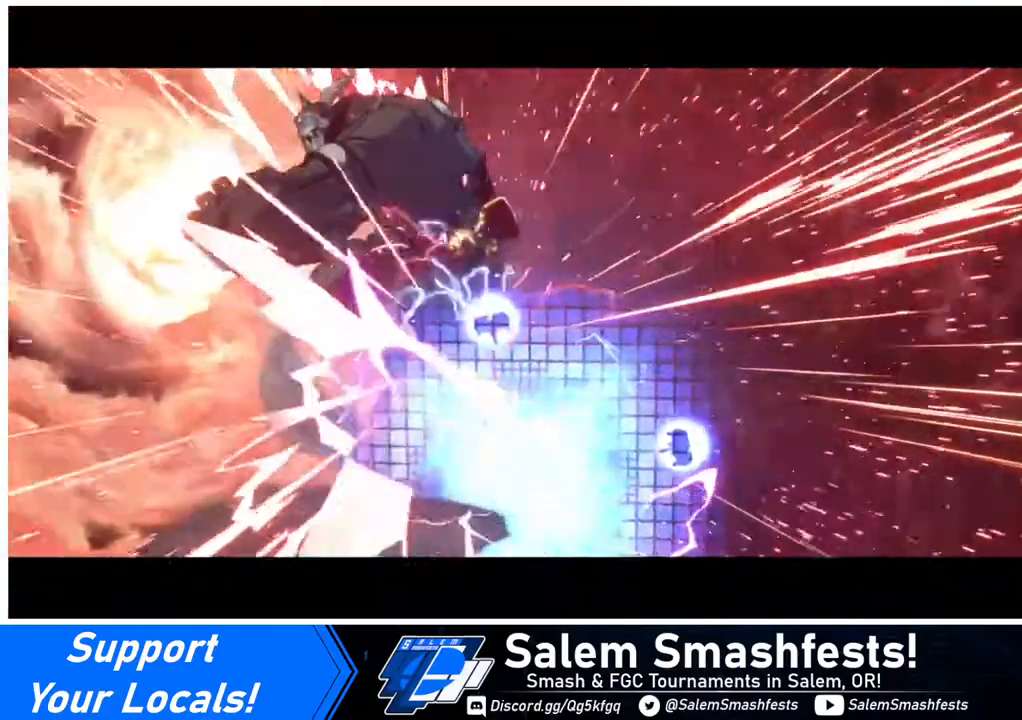
Gameplay with a controller (arcade stick); each line is a JSON object with the inputs held at the frame after it. "events" lists button and stick changes between this image and that frame as [ms after this image, input, new state], when the widget could be followed in between. Not read: L3 R3 other_buttons.
{"buttons": [], "events": [[360, "SQUARE", "down"], [480, "SQUARE", "up"]]}
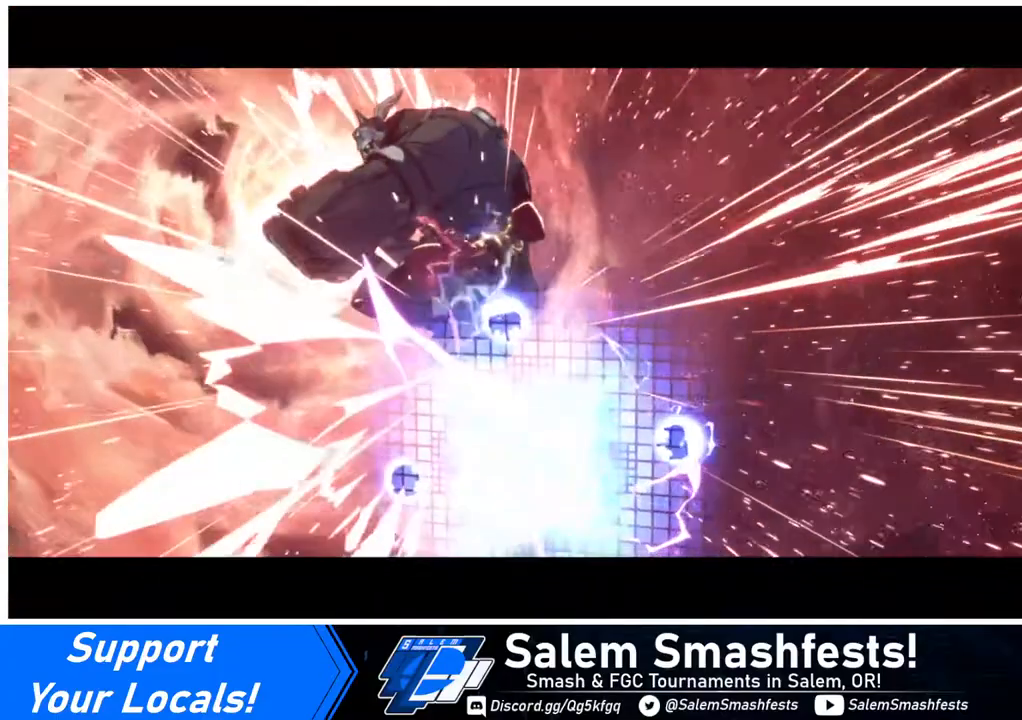
{"buttons": ["SQUARE"], "events": [[400, "SQUARE", "down"]]}
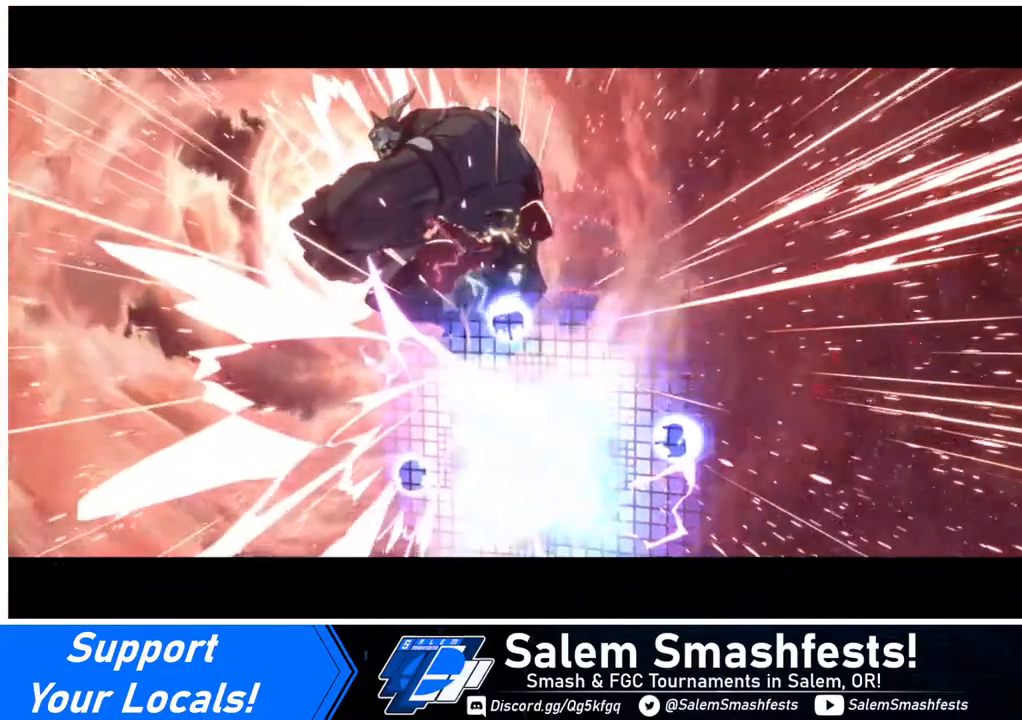
{"buttons": ["SQUARE"], "events": [[40, "SQUARE", "up"], [440, "SQUARE", "down"]]}
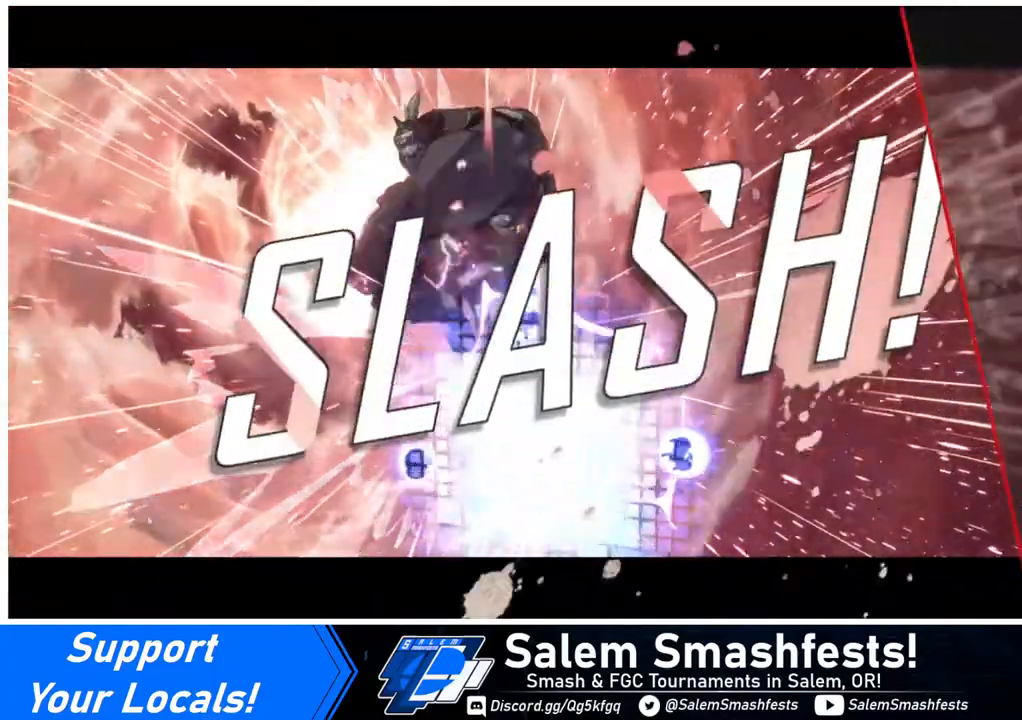
{"buttons": [], "events": [[40, "SQUARE", "up"], [200, "SQUARE", "down"], [360, "SQUARE", "up"]]}
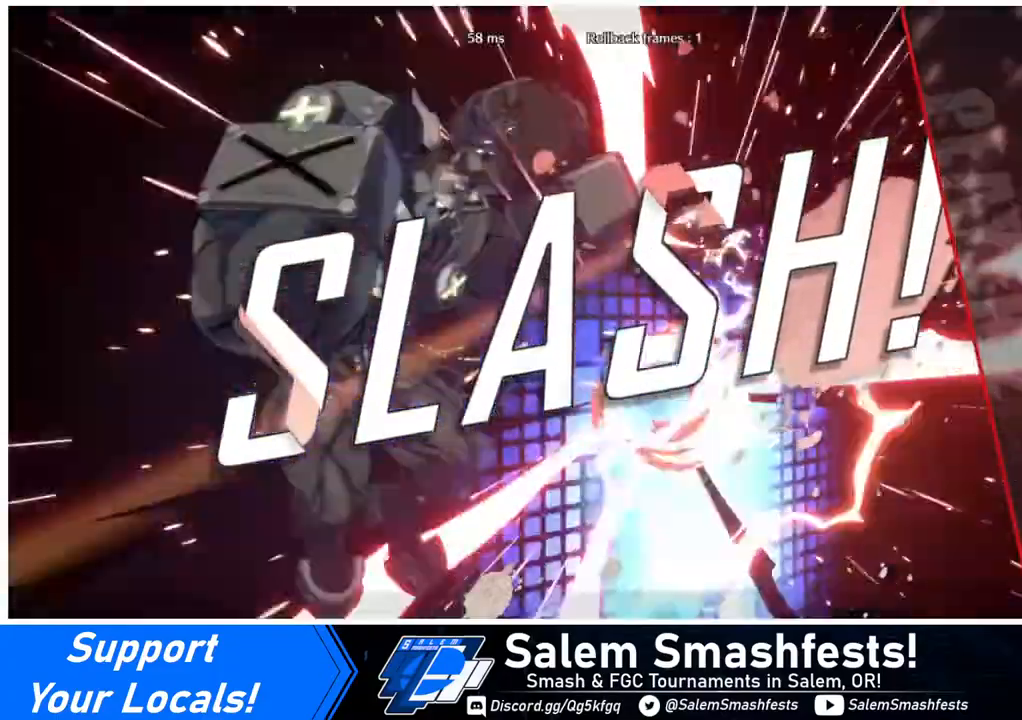
{"buttons": ["SQUARE"], "events": [[40, "SQUARE", "down"], [200, "SQUARE", "up"], [440, "SQUARE", "down"]]}
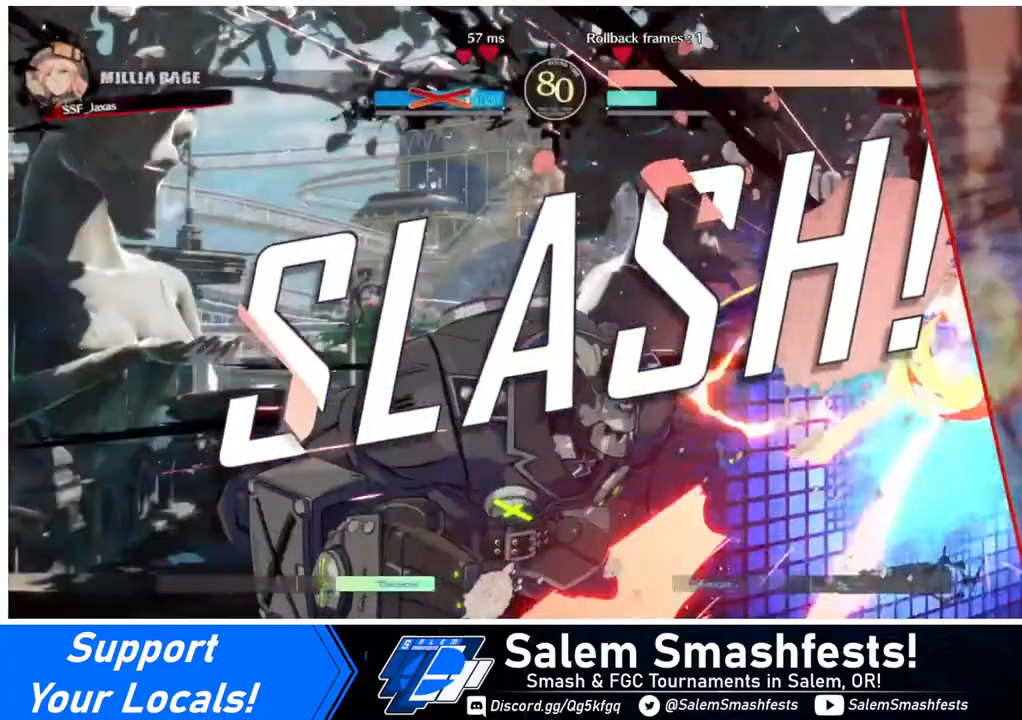
{"buttons": [], "events": [[120, "SQUARE", "up"], [320, "SQUARE", "down"], [440, "SQUARE", "up"]]}
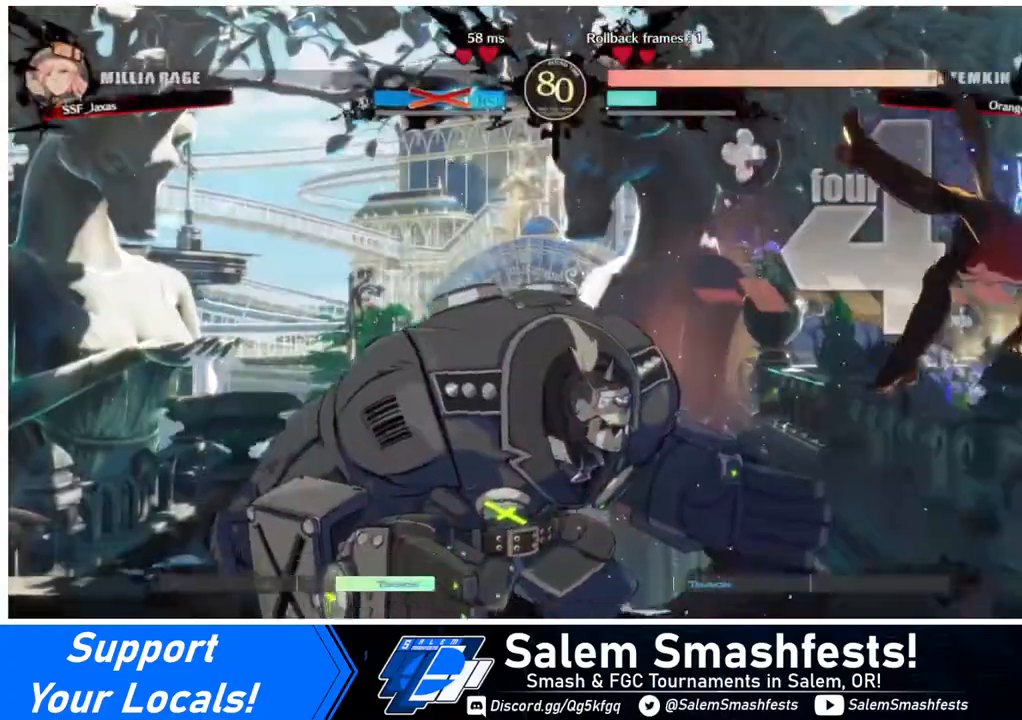
{"buttons": ["CROSS"], "events": [[120, "CROSS", "down"], [240, "CROSS", "up"], [480, "CROSS", "down"]]}
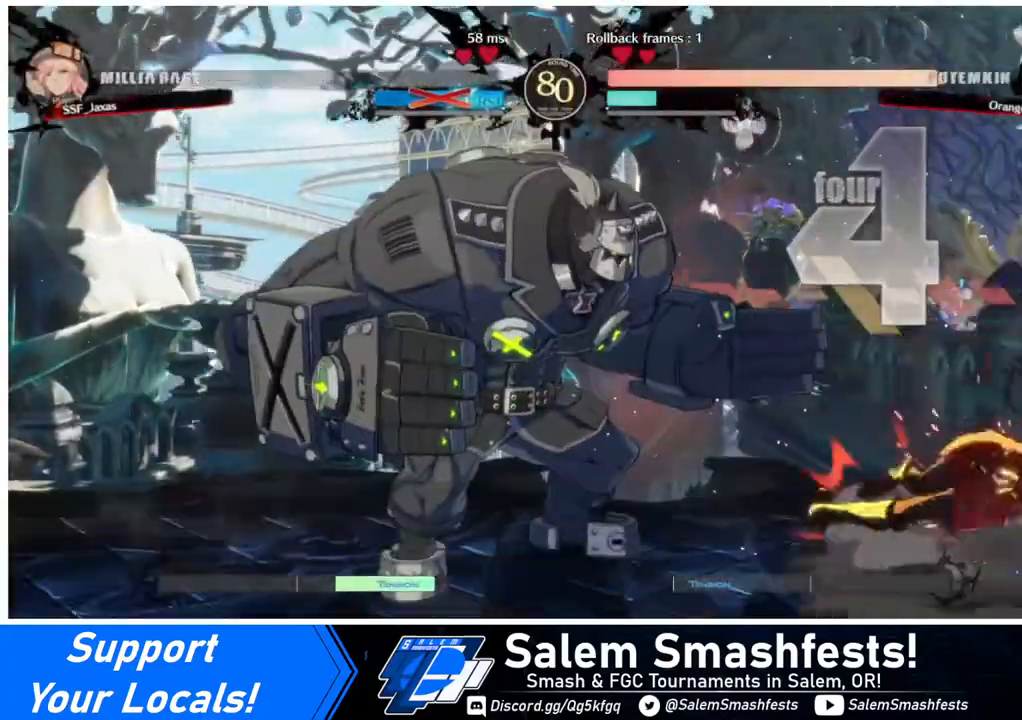
{"buttons": [], "events": [[80, "CROSS", "up"]]}
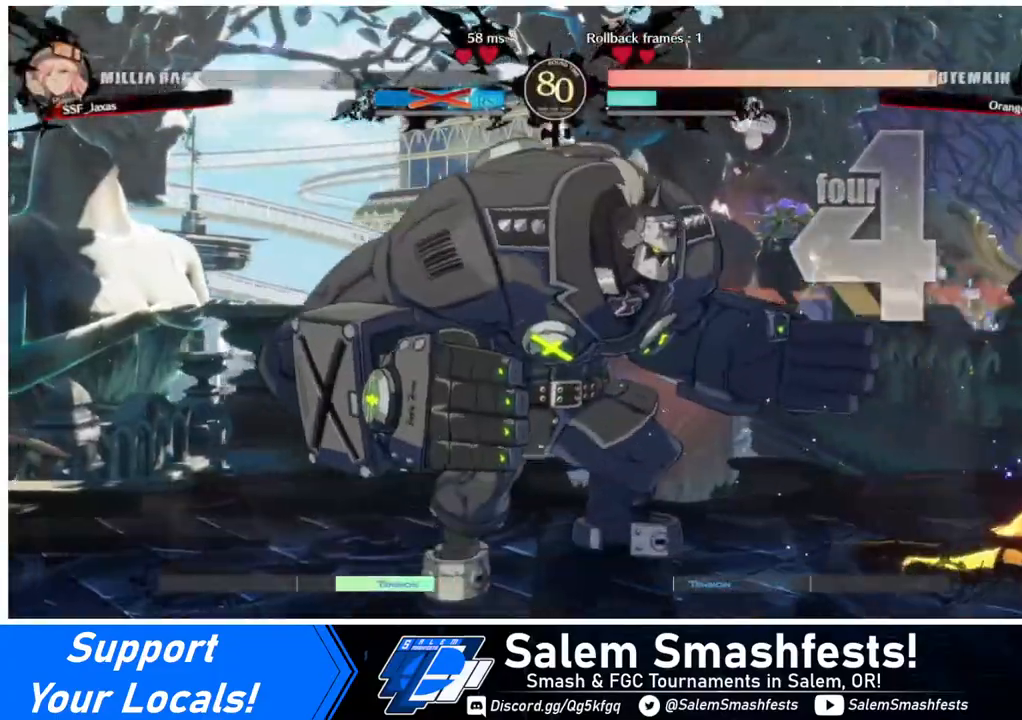
{"buttons": ["CROSS"], "events": [[320, "CROSS", "down"], [360, "CROSS", "up"], [400, "DPAD_UP", "down"], [480, "DPAD_UP", "up"], [520, "CROSS", "down"]]}
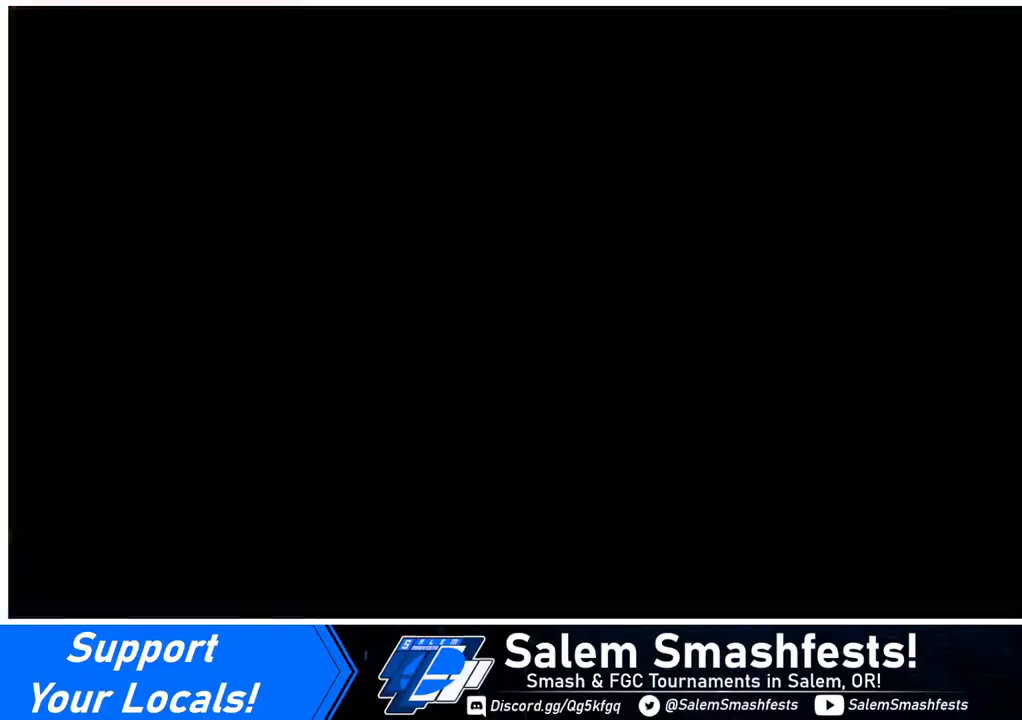
{"buttons": ["TRIANGLE", "R1", "DPAD_DOWN", "DPAD_LEFT"], "events": [[80, "CROSS", "up"], [120, "DPAD_UP", "down"], [200, "DPAD_UP", "up"], [240, "CROSS", "down"], [320, "CROSS", "up"], [480, "DPAD_DOWN", "down"], [480, "DPAD_LEFT", "down"], [480, "R1", "down"], [480, "TRIANGLE", "down"]]}
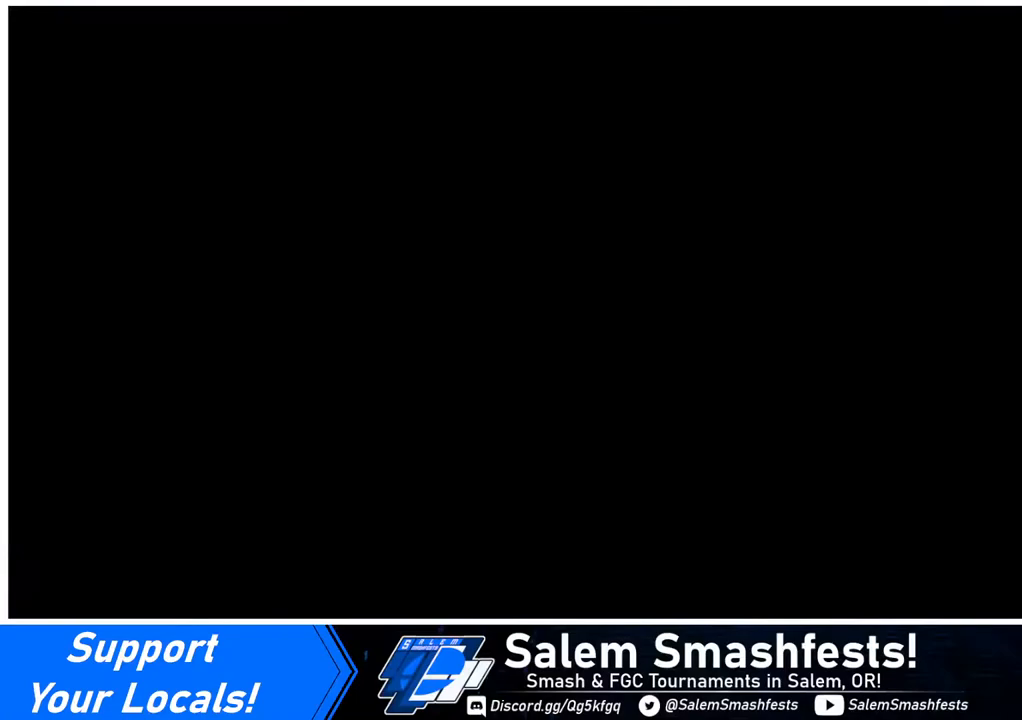
{"buttons": []}
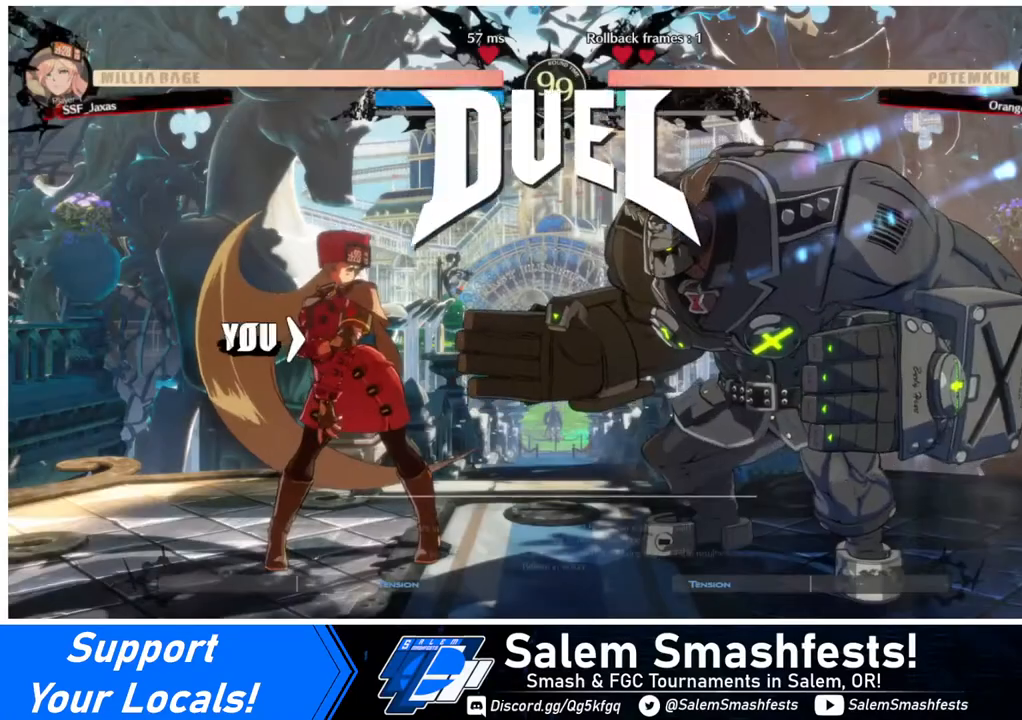
{"buttons": [], "events": [[40, "DPAD_LEFT", "down"], [120, "DPAD_DOWN", "down"], [320, "DPAD_LEFT", "up"], [440, "DPAD_DOWN", "up"]]}
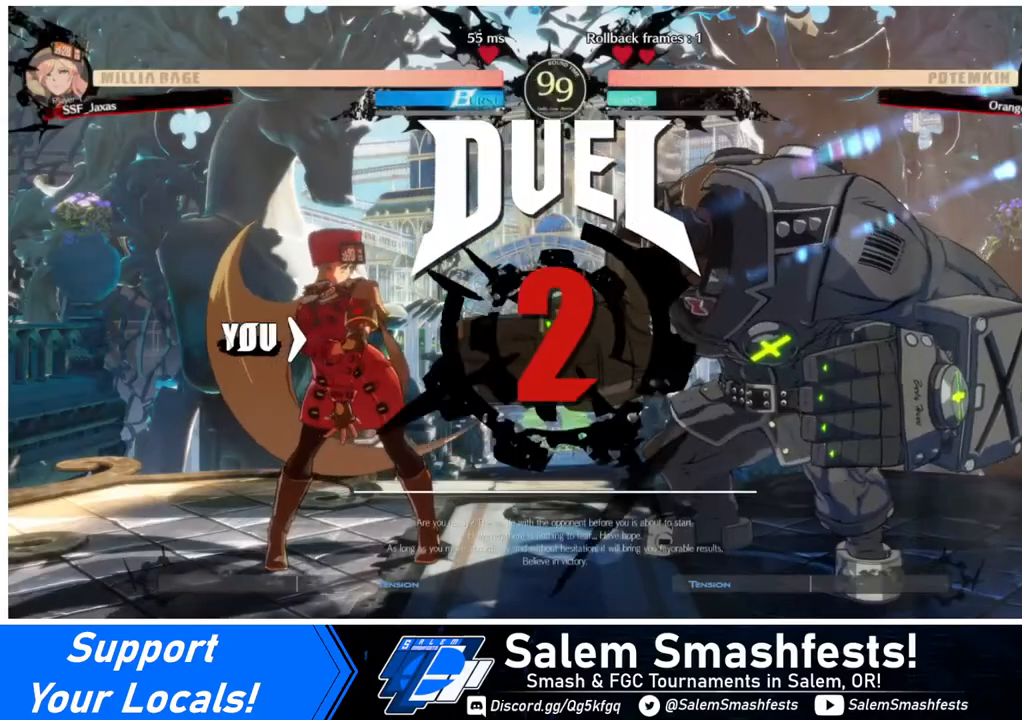
{"buttons": [], "events": [[240, "DPAD_DOWN", "down"], [240, "DPAD_LEFT", "down"], [280, "DPAD_LEFT", "up"], [400, "DPAD_DOWN", "up"], [400, "DPAD_RIGHT", "down"], [440, "DPAD_RIGHT", "up"]]}
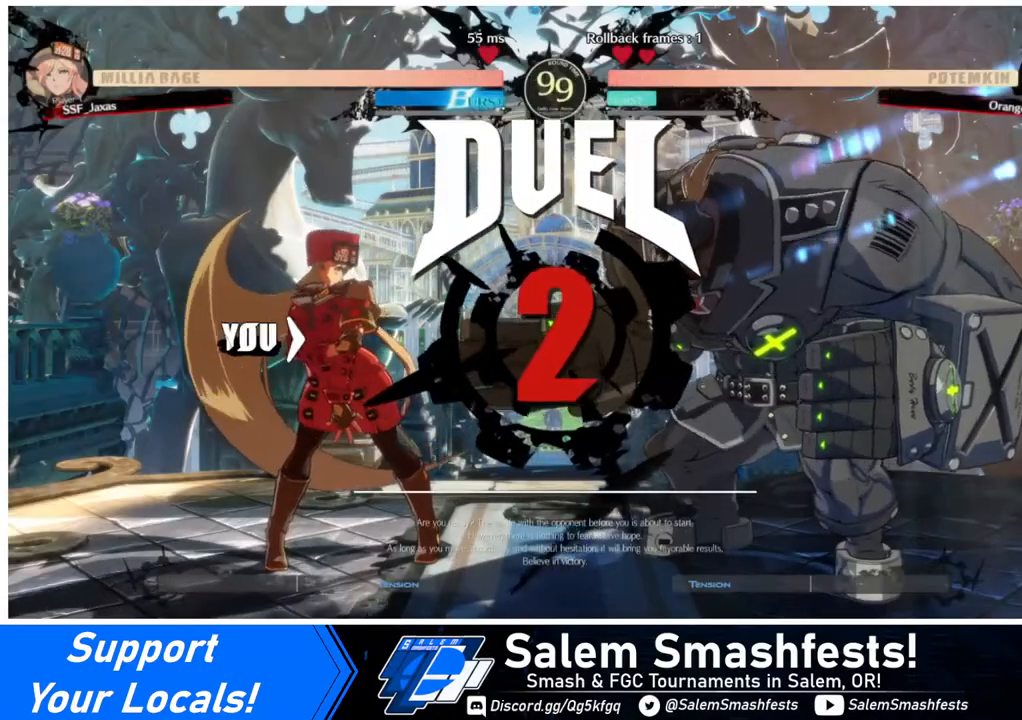
{"buttons": [], "events": []}
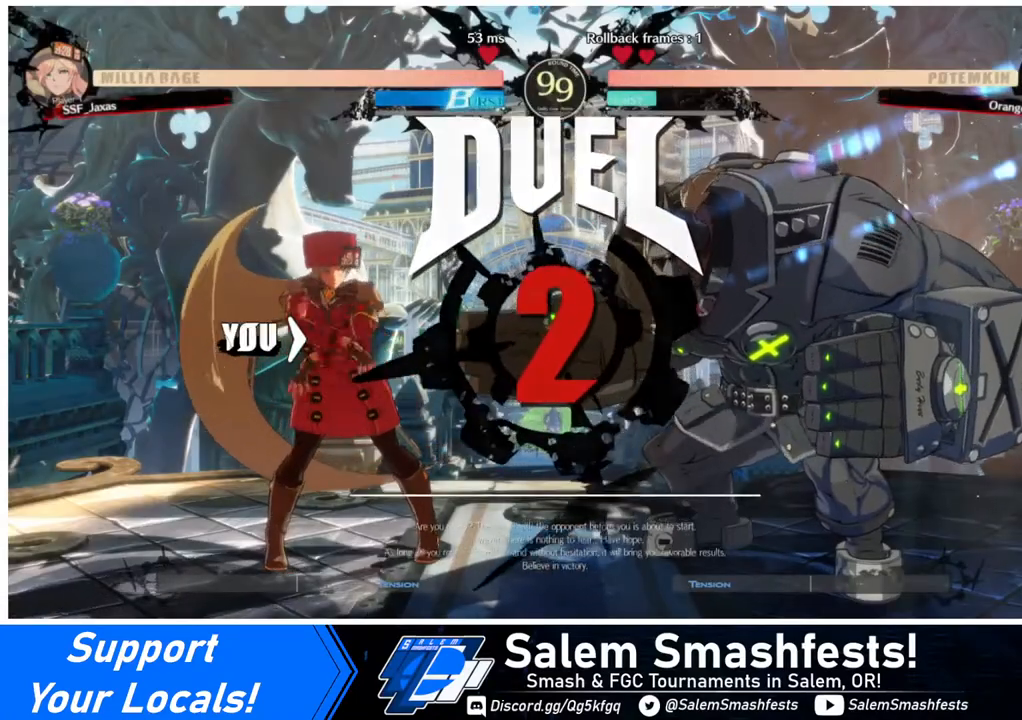
{"buttons": [], "events": []}
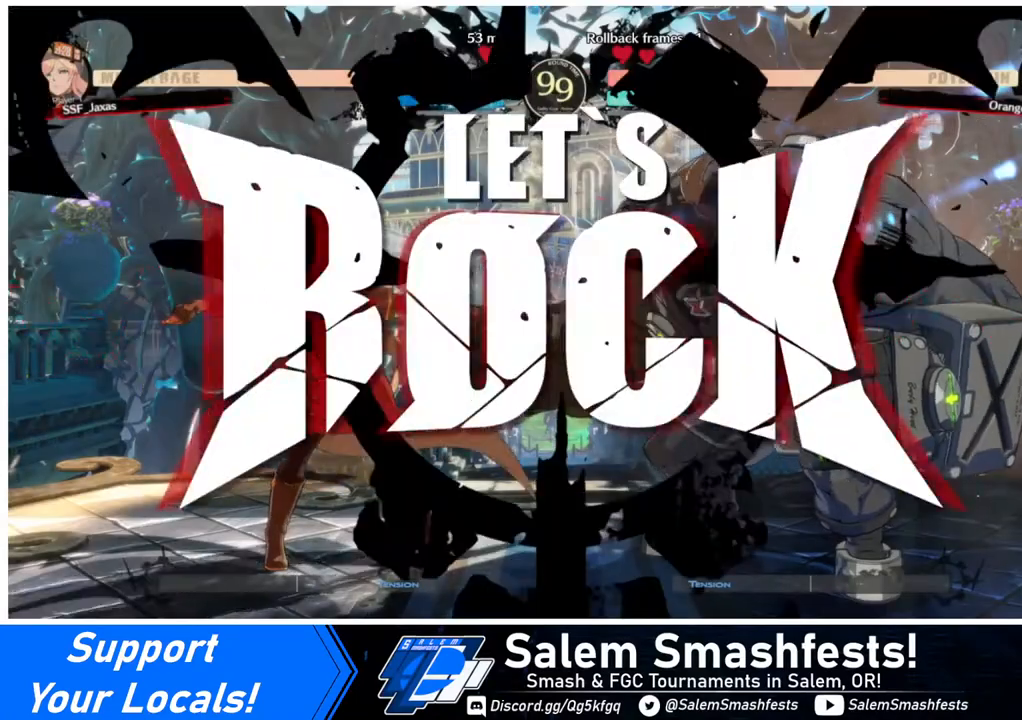
{"buttons": ["DPAD_UP"], "events": [[480, "DPAD_UP", "down"]]}
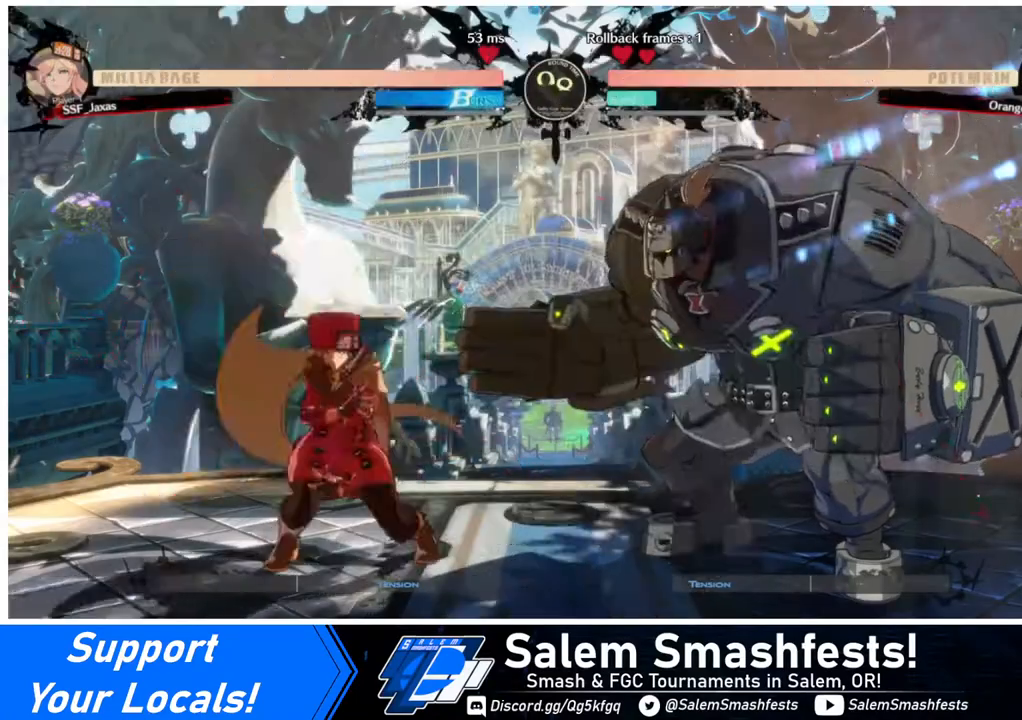
{"buttons": [], "events": [[40, "DPAD_LEFT", "down"], [40, "DPAD_UP", "up"], [280, "DPAD_LEFT", "up"]]}
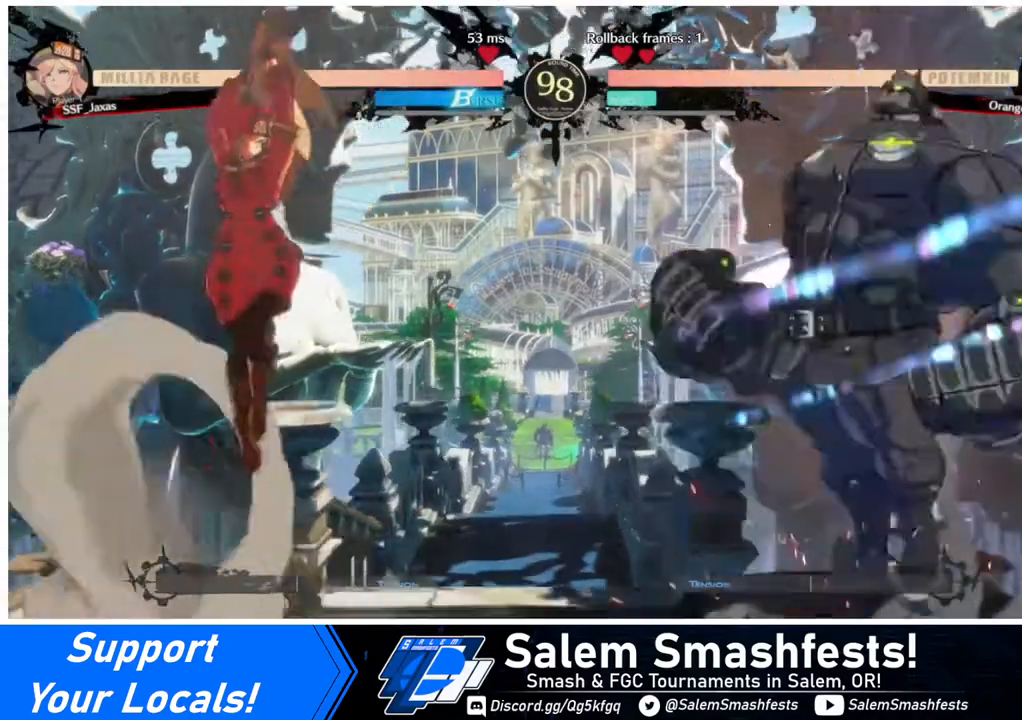
{"buttons": ["DPAD_RIGHT"], "events": [[120, "DPAD_LEFT", "down"], [200, "DPAD_LEFT", "up"], [280, "DPAD_LEFT", "down"], [400, "DPAD_LEFT", "up"], [480, "DPAD_RIGHT", "down"]]}
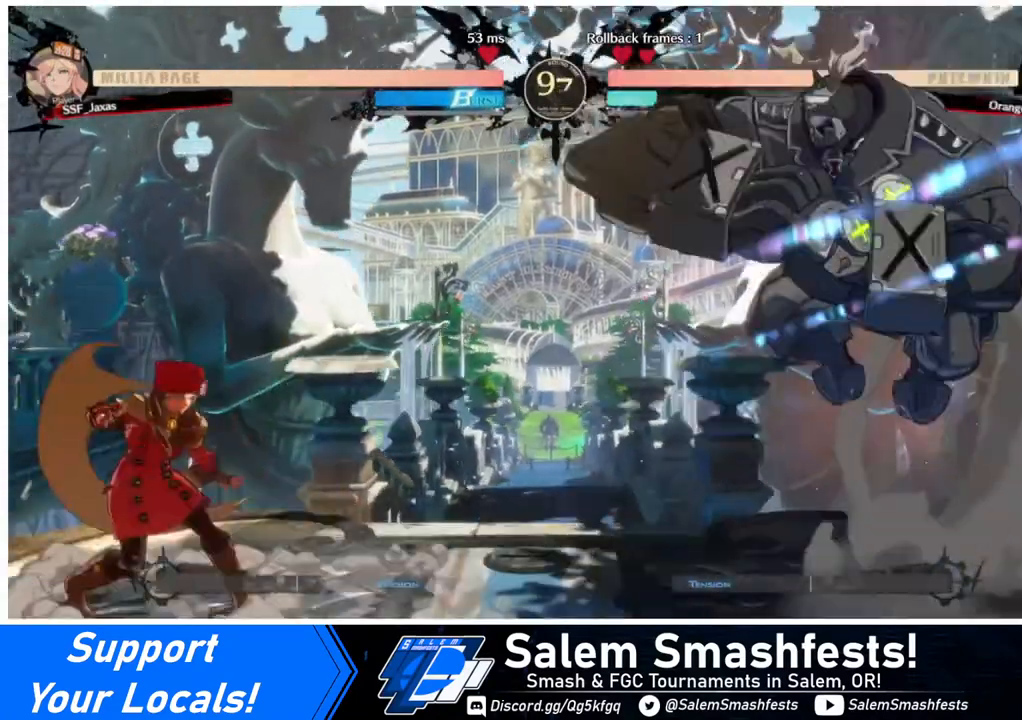
{"buttons": ["DPAD_LEFT"], "events": [[40, "DPAD_RIGHT", "up"], [120, "DPAD_RIGHT", "down"], [440, "DPAD_LEFT", "down"], [440, "DPAD_RIGHT", "up"]]}
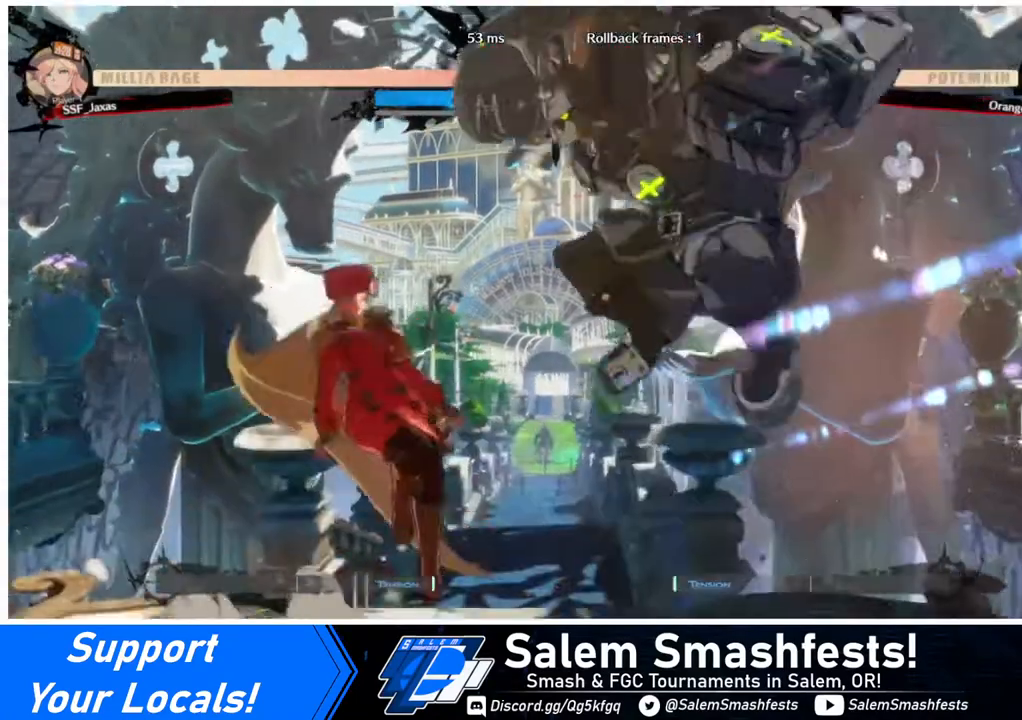
{"buttons": ["DPAD_LEFT"], "events": []}
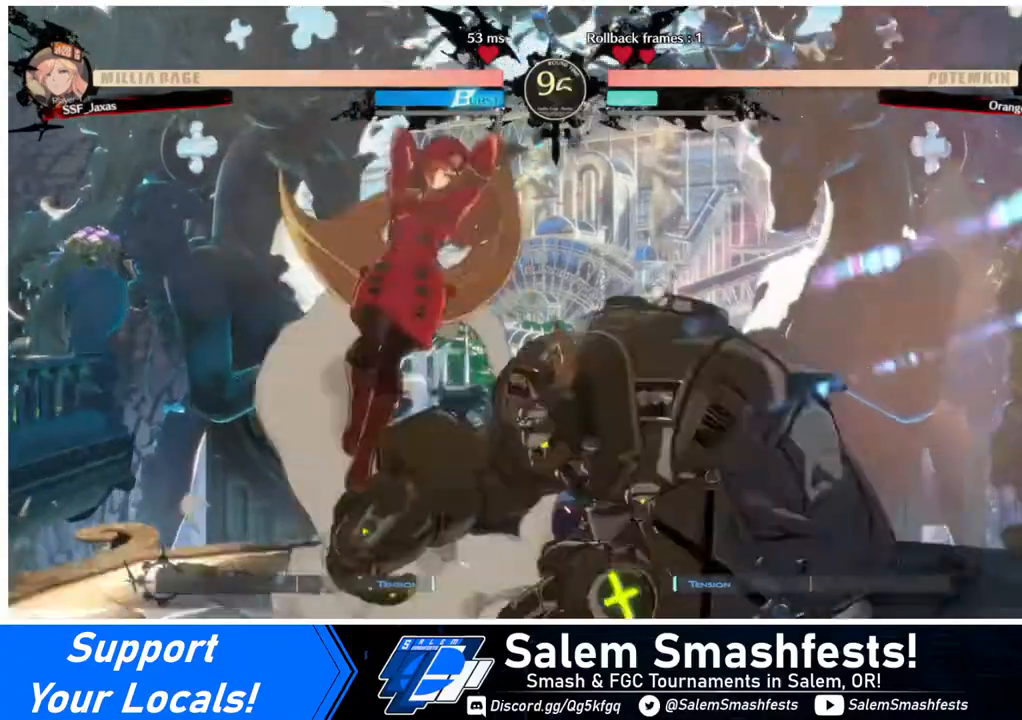
{"buttons": [], "events": [[40, "L1", "down"], [80, "L1", "up"], [160, "DPAD_LEFT", "up"], [360, "R1", "down"], [480, "R1", "up"]]}
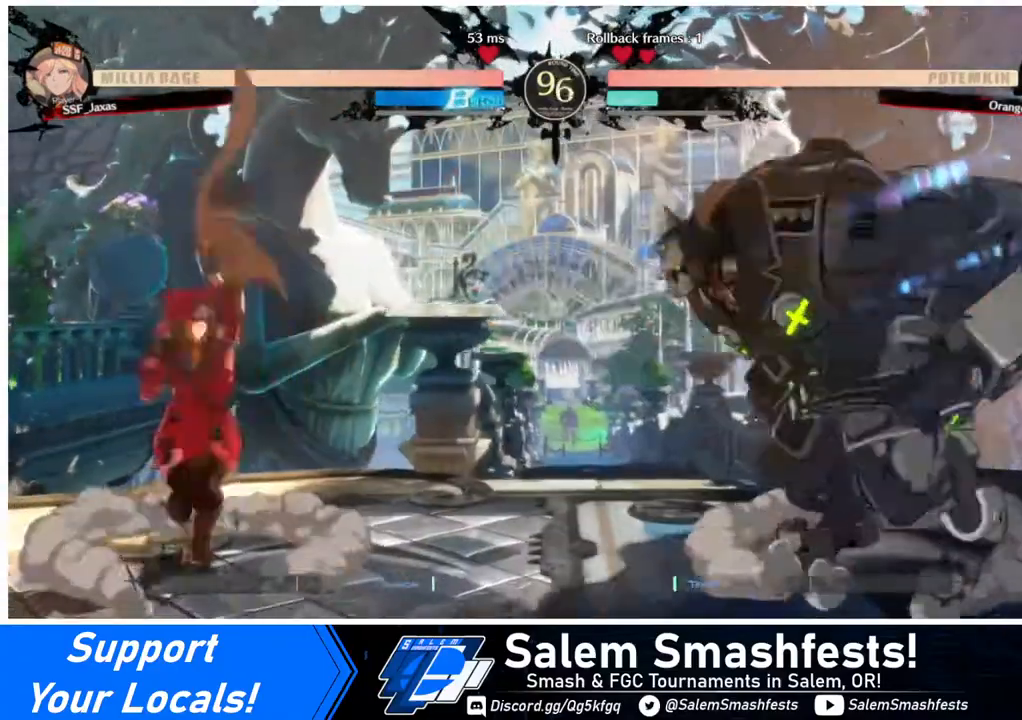
{"buttons": ["DPAD_RIGHT"], "events": [[120, "DPAD_LEFT", "down"], [200, "DPAD_LEFT", "up"], [280, "DPAD_LEFT", "down"], [360, "DPAD_LEFT", "up"], [480, "DPAD_RIGHT", "down"]]}
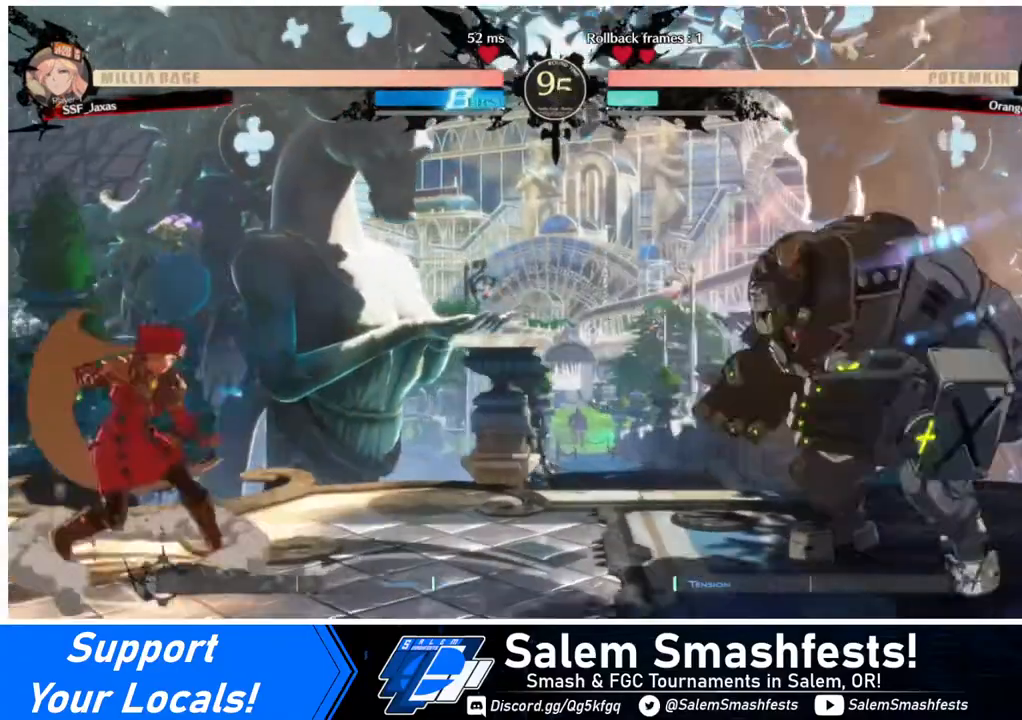
{"buttons": ["DPAD_LEFT"], "events": [[40, "DPAD_RIGHT", "up"], [120, "DPAD_RIGHT", "down"], [360, "DPAD_UP", "down"], [440, "DPAD_LEFT", "down"], [440, "DPAD_RIGHT", "up"], [440, "DPAD_UP", "up"]]}
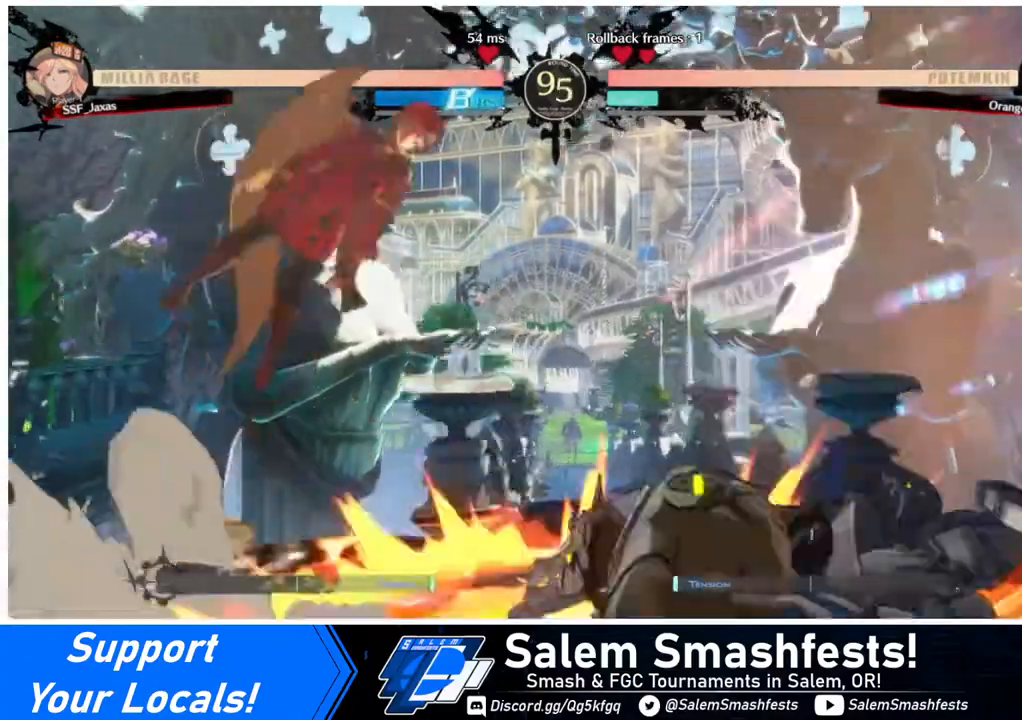
{"buttons": [], "events": [[40, "DPAD_LEFT", "up"], [400, "R1", "down"], [480, "R1", "up"]]}
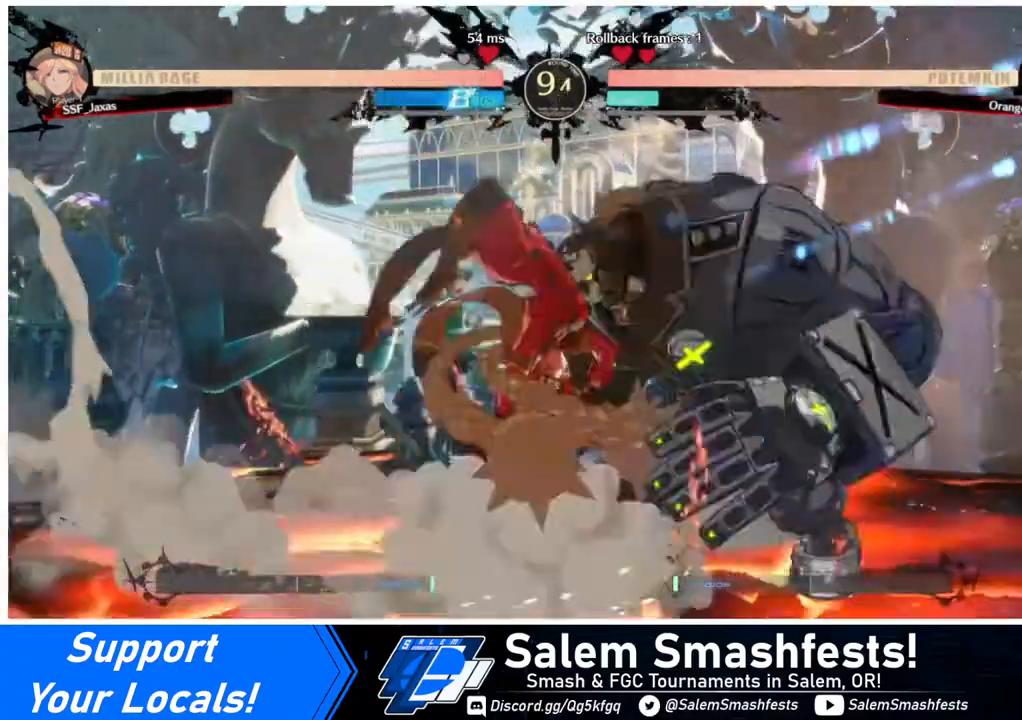
{"buttons": [], "events": [[240, "DPAD_RIGHT", "down"], [280, "DPAD_RIGHT", "up"], [360, "DPAD_RIGHT", "down"], [440, "DPAD_RIGHT", "up"], [440, "SQUARE", "down"], [520, "SQUARE", "up"]]}
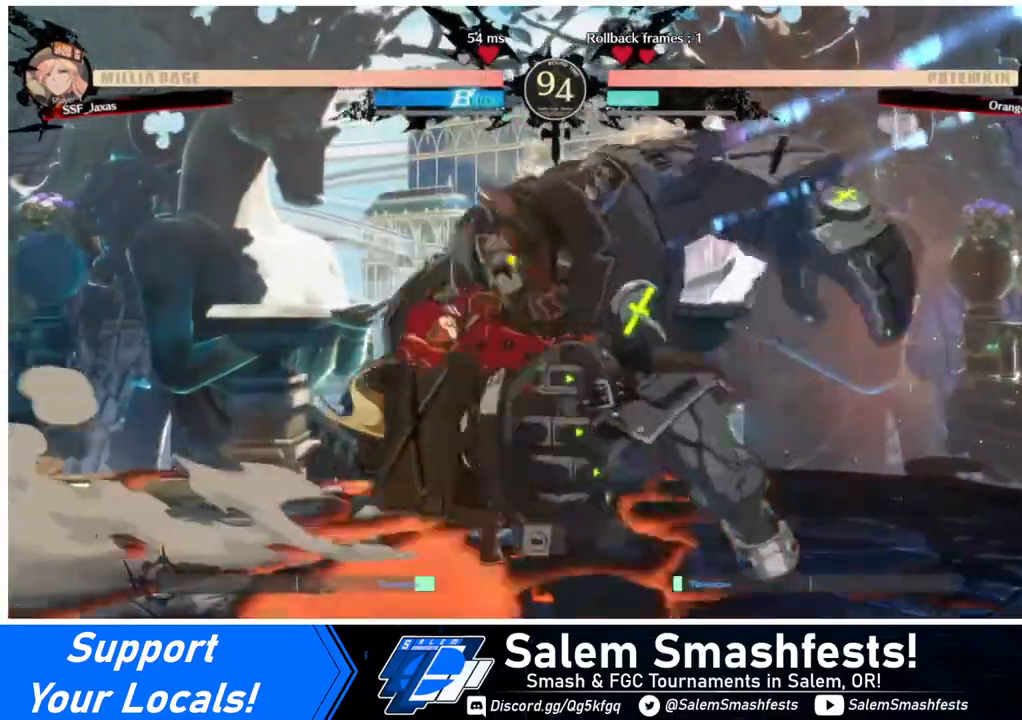
{"buttons": ["DPAD_DOWN"], "events": [[320, "SQUARE", "down"], [400, "SQUARE", "up"], [440, "DPAD_DOWN", "down"]]}
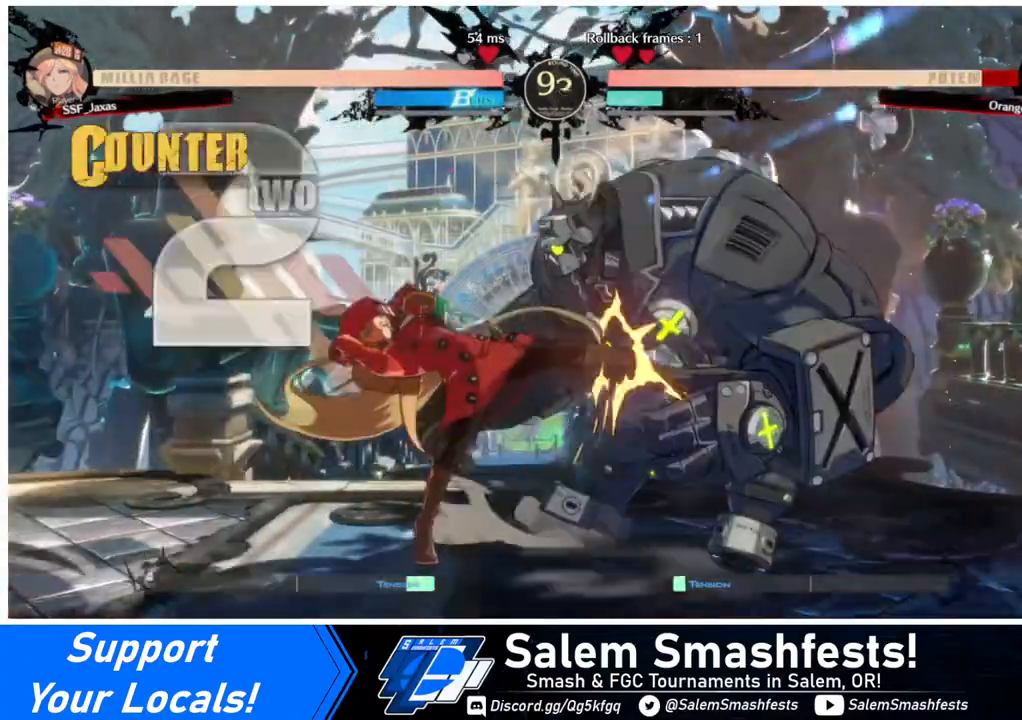
{"buttons": ["R1"], "events": [[40, "R2", "down"], [160, "DPAD_DOWN", "up"], [200, "R2", "up"], [320, "DPAD_DOWN", "down"], [360, "DPAD_RIGHT", "down"], [440, "DPAD_DOWN", "up"], [440, "R1", "down"], [480, "DPAD_RIGHT", "up"]]}
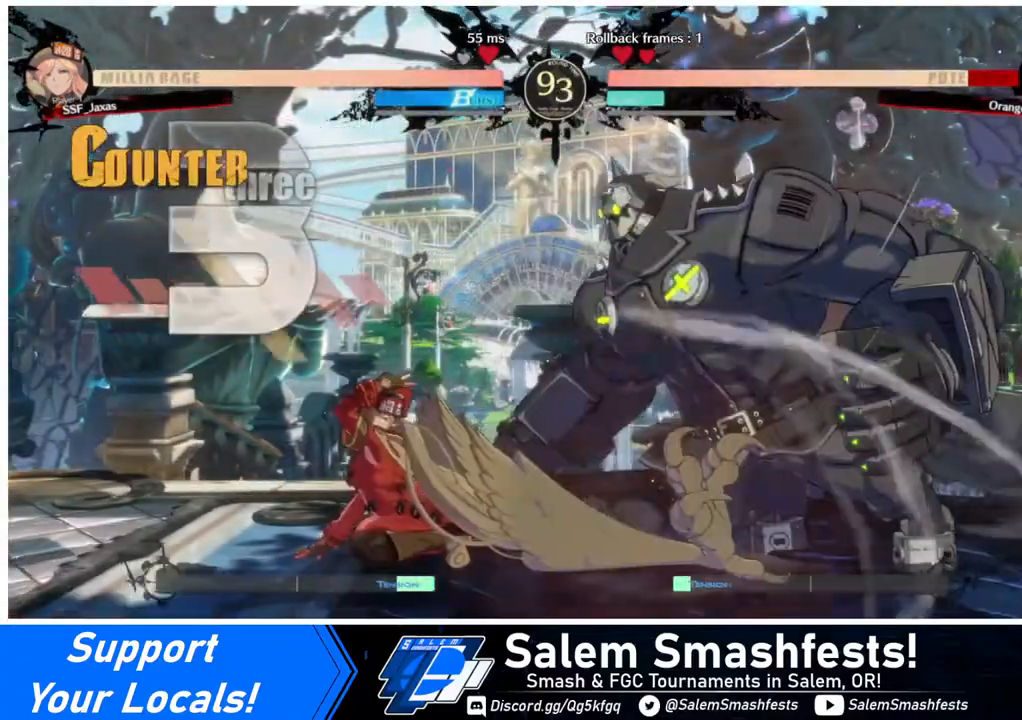
{"buttons": [], "events": [[40, "R1", "up"]]}
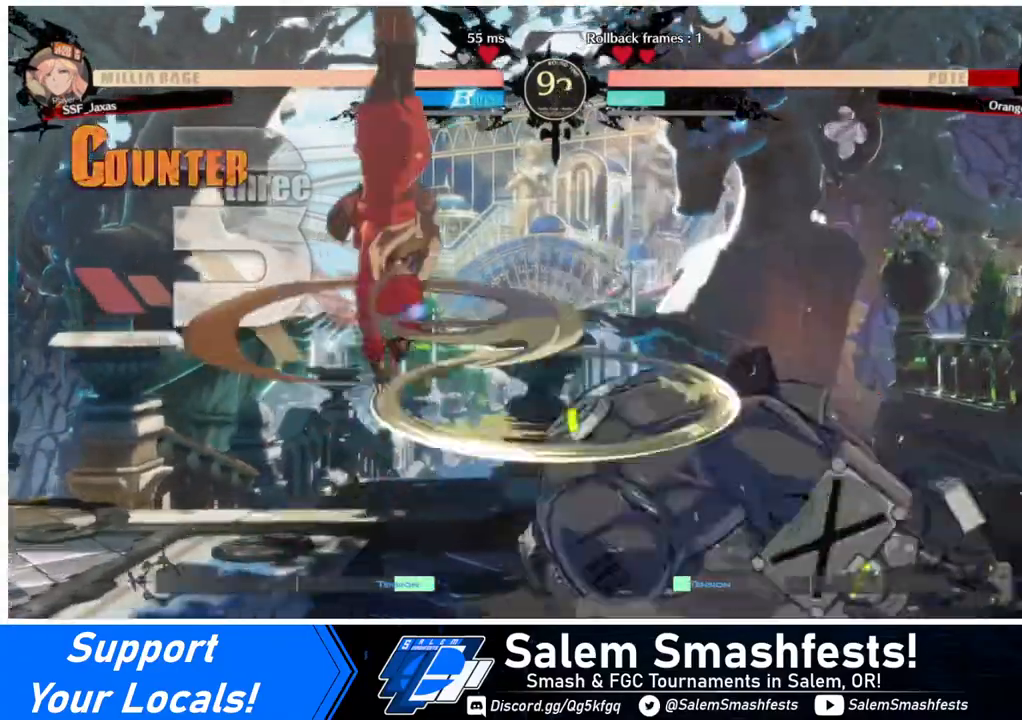
{"buttons": ["L1"], "events": [[440, "L1", "down"]]}
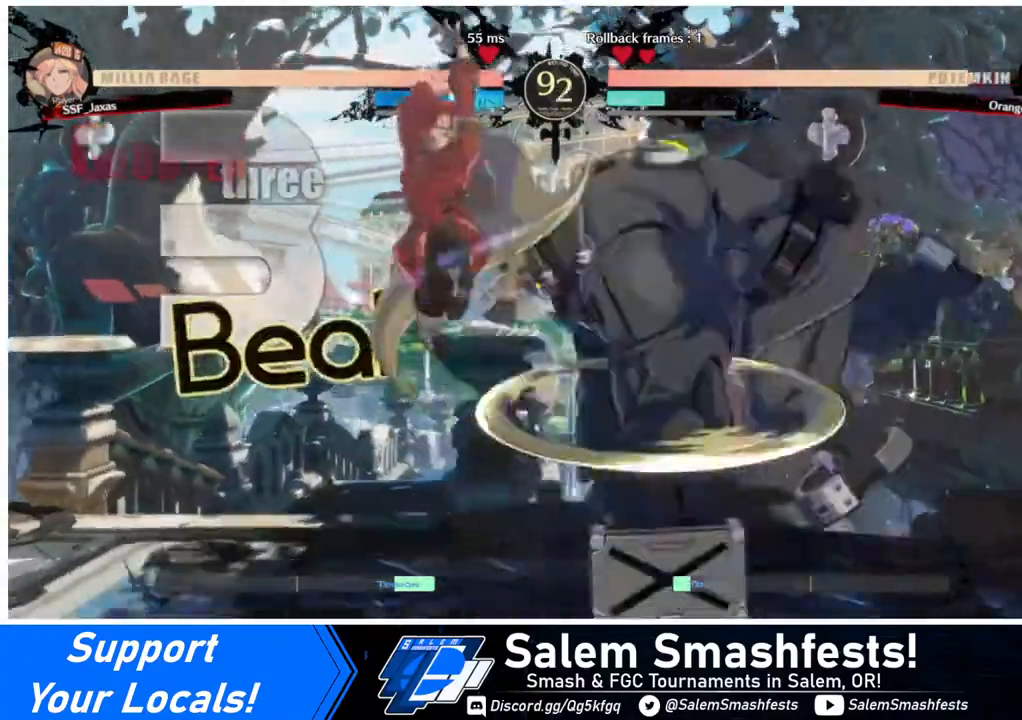
{"buttons": [], "events": [[40, "L1", "up"], [200, "R1", "down"], [320, "R1", "up"]]}